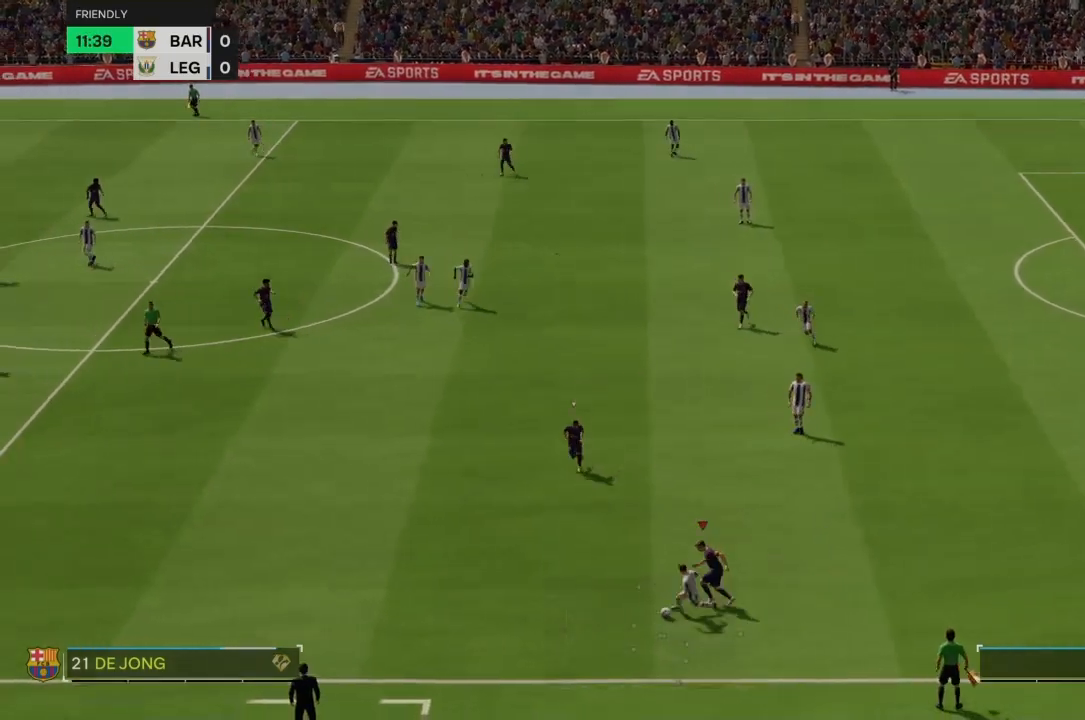
Gameplay with a controller (PlayStation layout); each line is a JSON object with the inputs held at the frame after it. "events" lists button and stick changes between this image and that frame as [ms after this image, input, new state], when the widget could be followed in between. Not read: L3 R3.
{"buttons": ["R2"], "left_stick": "down-left", "right_stick": "center", "events": [[467, "left_stick", "down-left"]]}
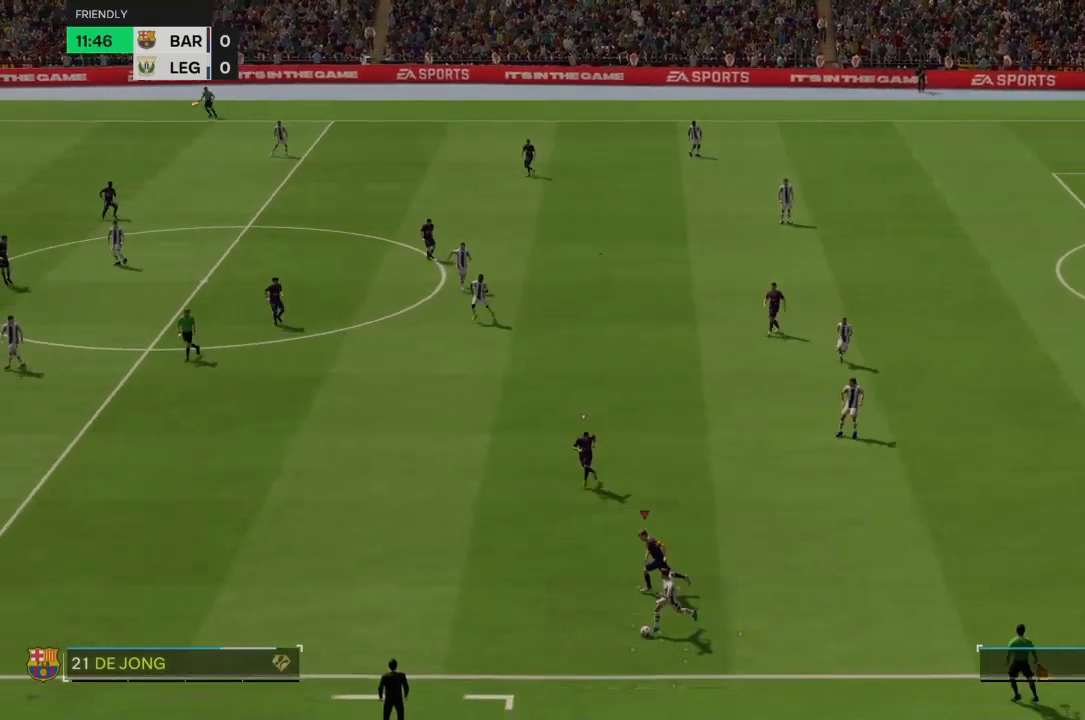
{"buttons": ["R2"], "left_stick": "down-left", "right_stick": "center", "events": []}
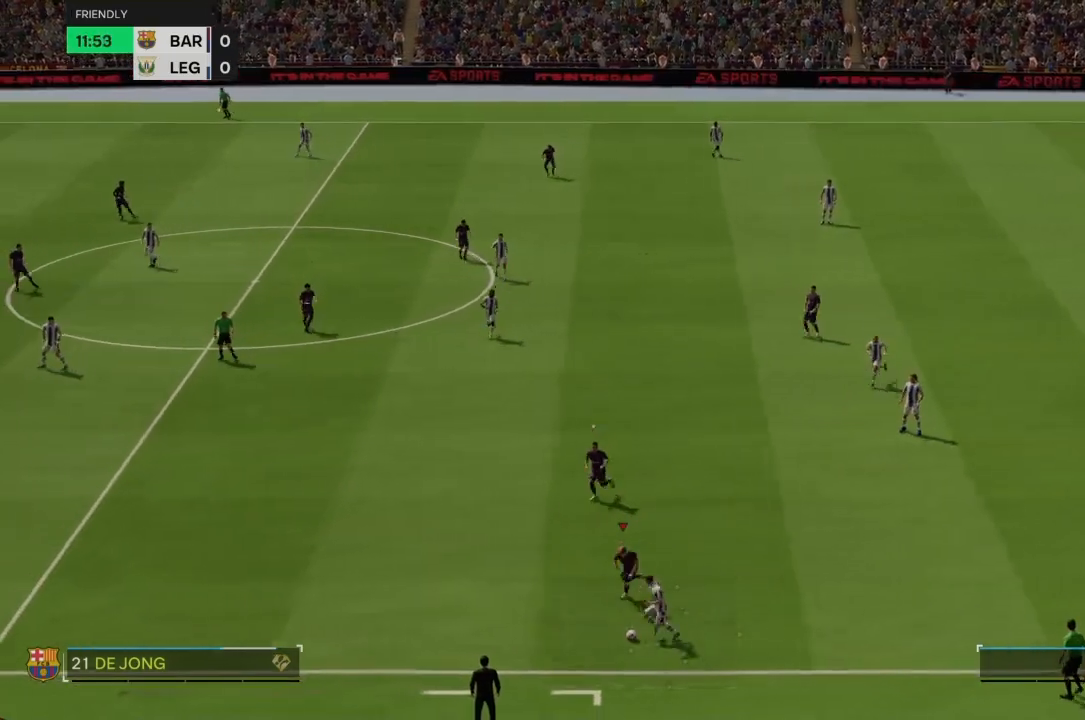
{"buttons": ["R2"], "left_stick": "down-left", "right_stick": "center", "events": []}
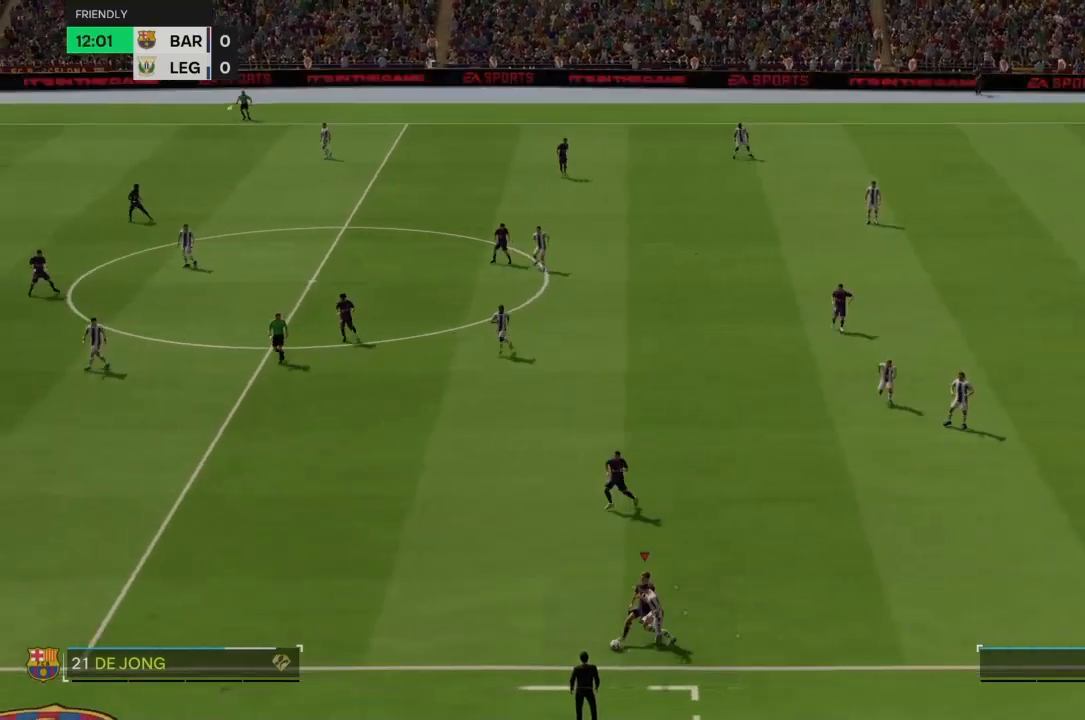
{"buttons": ["R2"], "left_stick": "left", "right_stick": "center", "events": [[33, "left_stick", "left"], [100, "CROSS", "down"], [400, "CROSS", "up"]]}
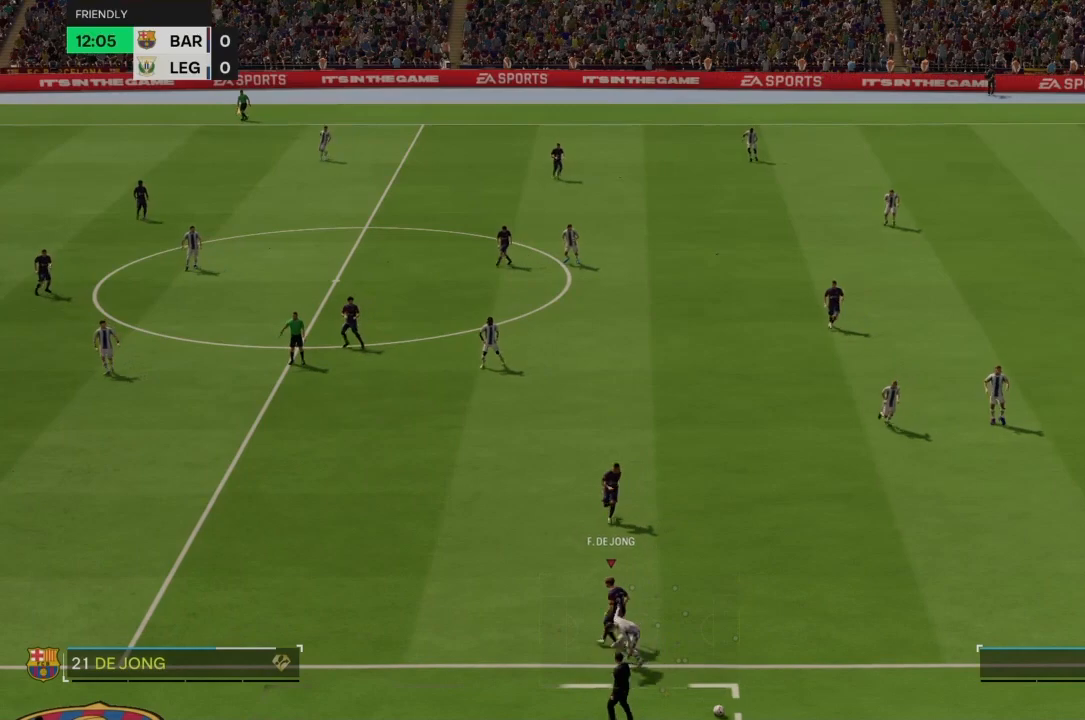
{"buttons": [], "left_stick": "center", "right_stick": "center", "events": [[34, "R2", "up"], [34, "left_stick", "up-left"], [167, "left_stick", "center"]]}
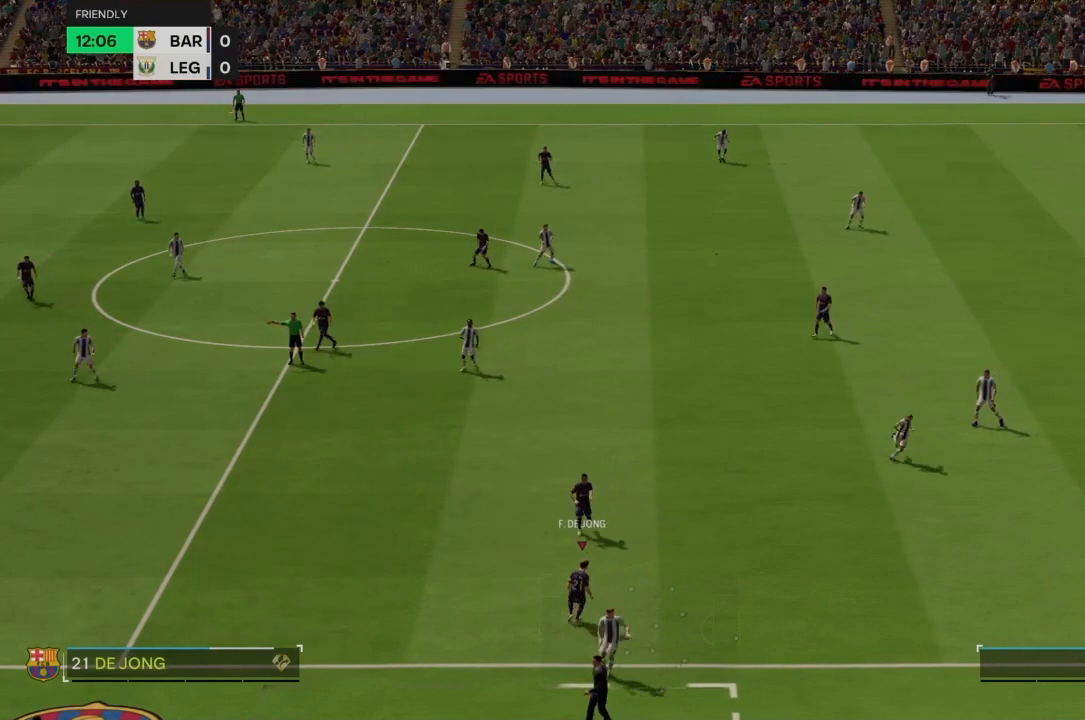
{"buttons": [], "left_stick": "center", "right_stick": "center", "events": []}
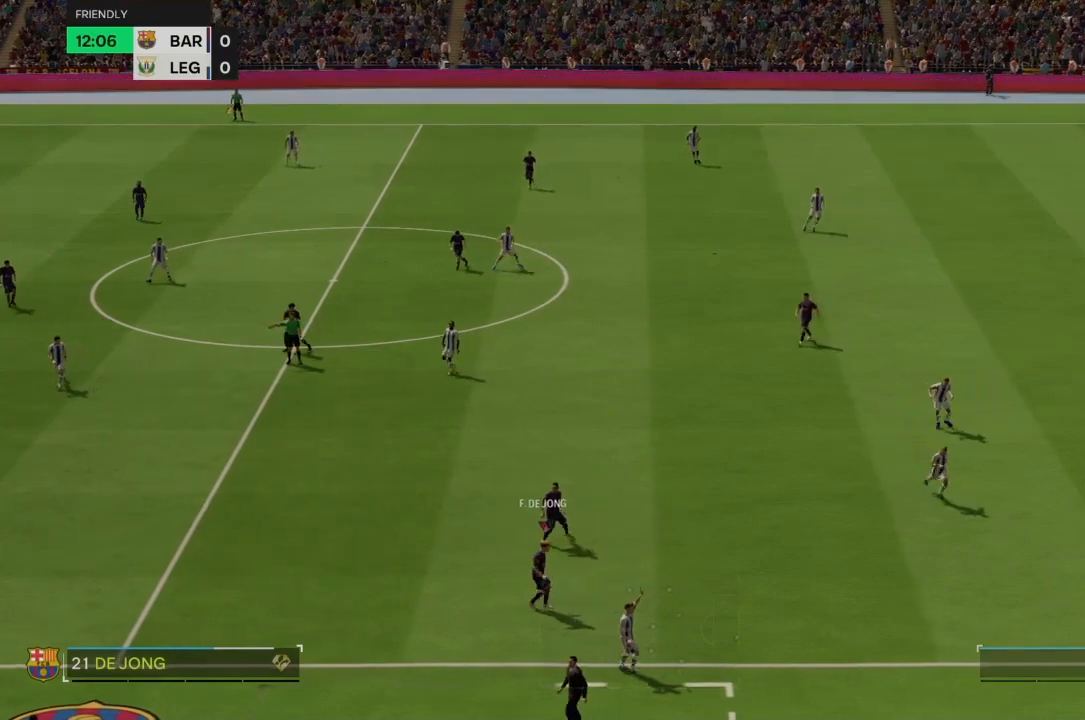
{"buttons": [], "left_stick": "center", "right_stick": "center", "events": [[100, "CROSS", "down"], [401, "CROSS", "up"]]}
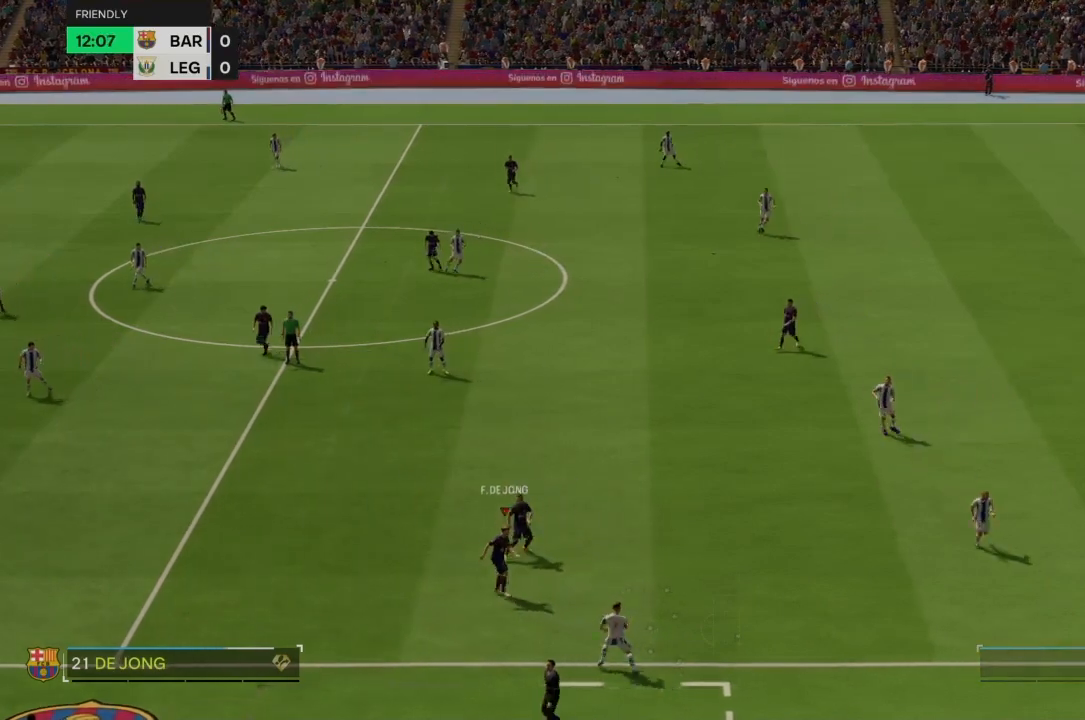
{"buttons": [], "left_stick": "center", "right_stick": "center", "events": [[100, "CROSS", "down"], [267, "CROSS", "up"]]}
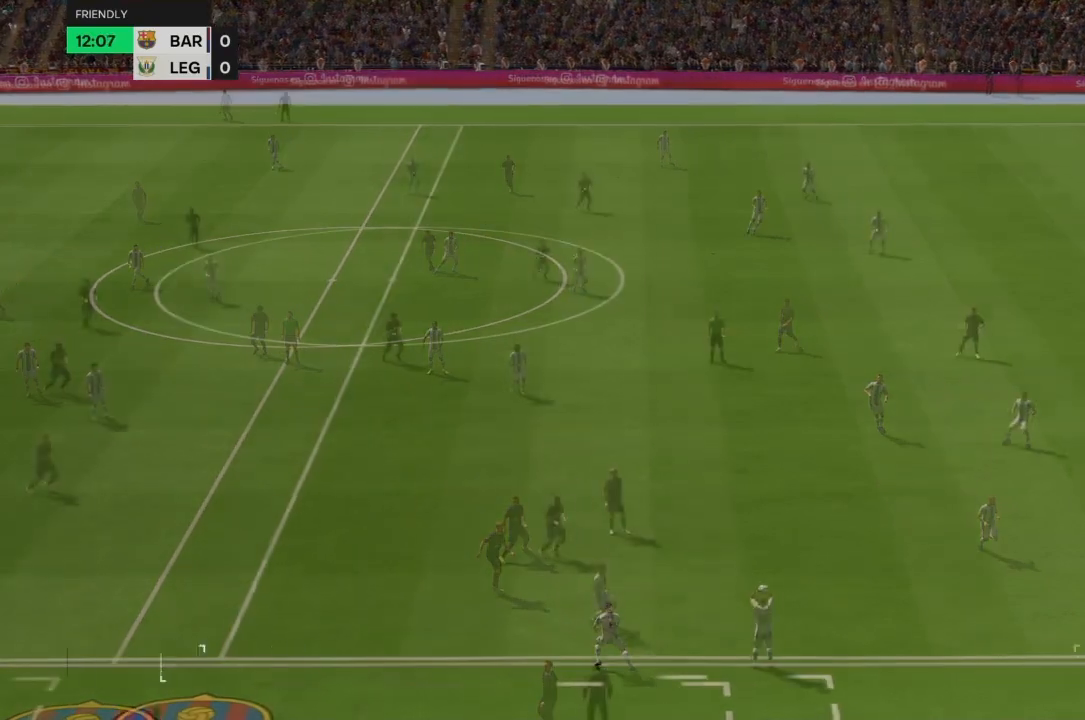
{"buttons": [], "left_stick": "center", "right_stick": "center", "events": []}
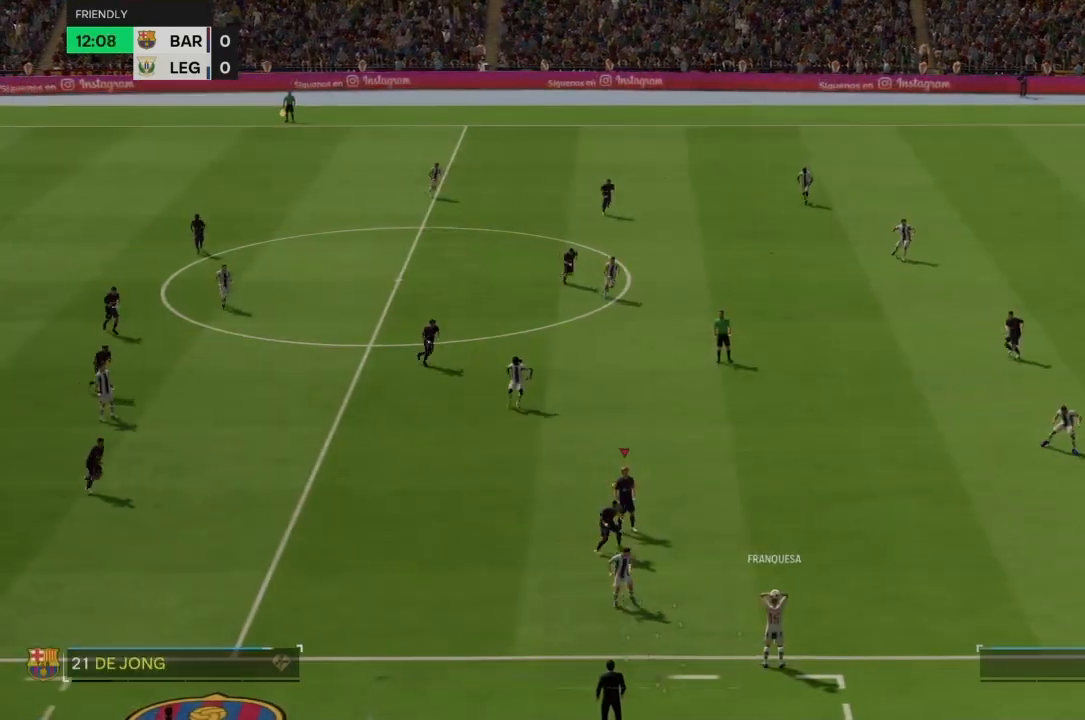
{"buttons": ["R2"], "left_stick": "down-right", "right_stick": "center", "events": [[200, "left_stick", "down-right"], [267, "R2", "down"]]}
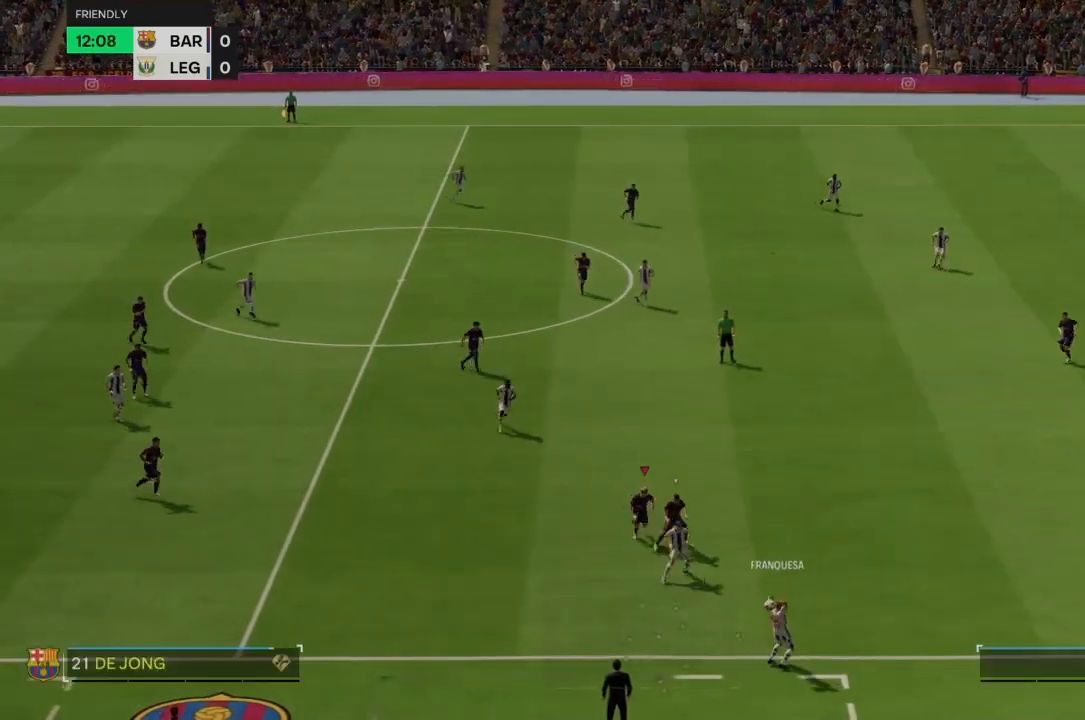
{"buttons": ["R2"], "left_stick": "right", "right_stick": "center", "events": [[401, "left_stick", "right"]]}
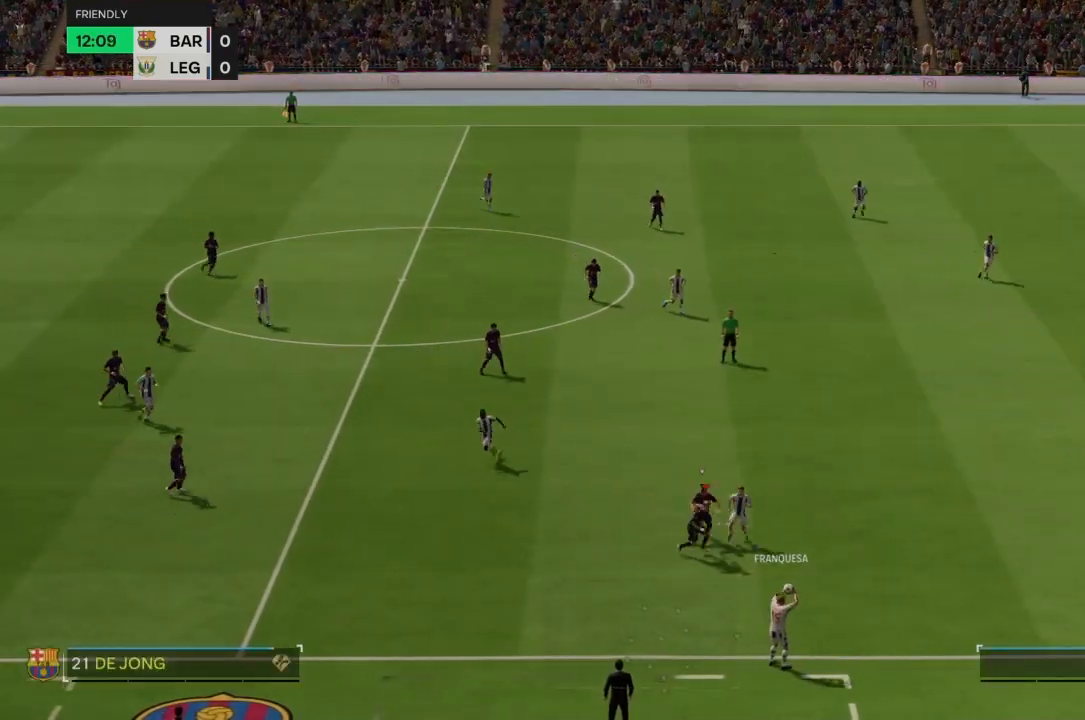
{"buttons": ["R2"], "left_stick": "up-right", "right_stick": "center", "events": [[334, "left_stick", "up-right"]]}
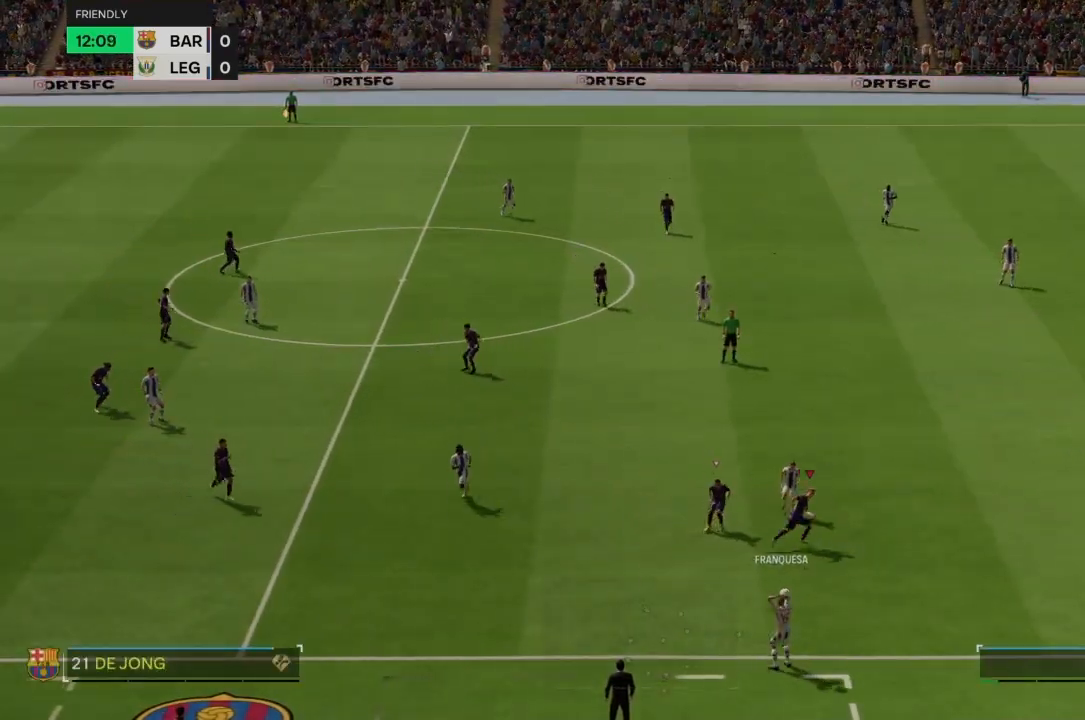
{"buttons": [], "left_stick": "down-left", "right_stick": "center", "events": [[334, "R2", "up"], [367, "left_stick", "center"], [434, "left_stick", "down-left"]]}
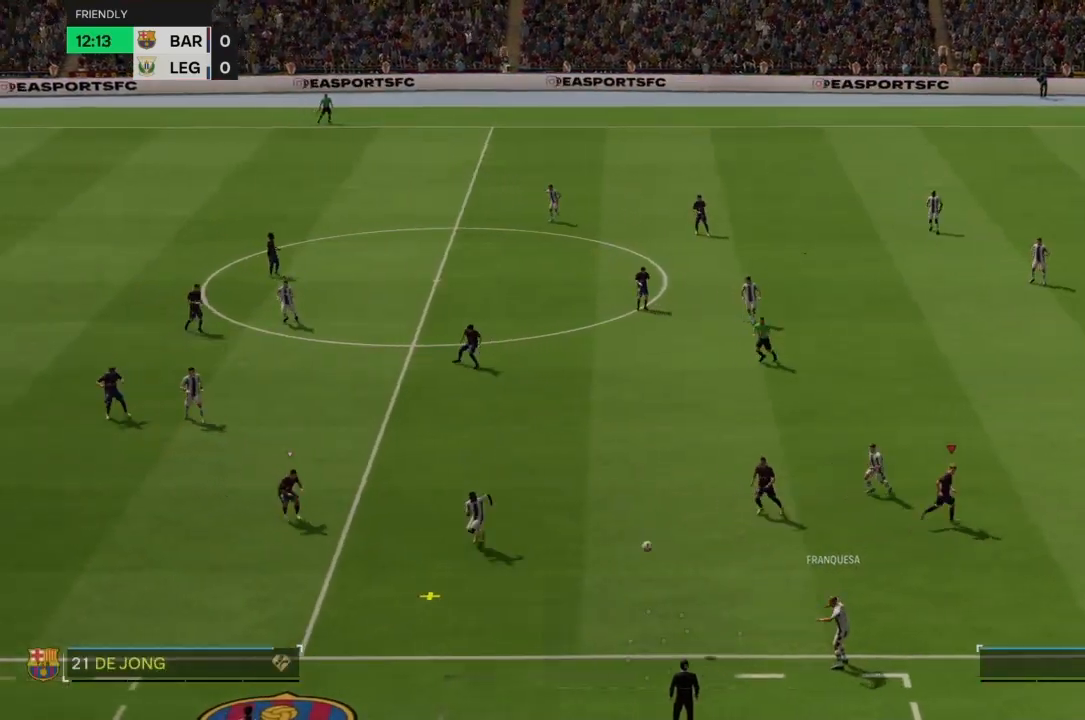
{"buttons": ["CROSS", "R2"], "left_stick": "center", "right_stick": "center"}
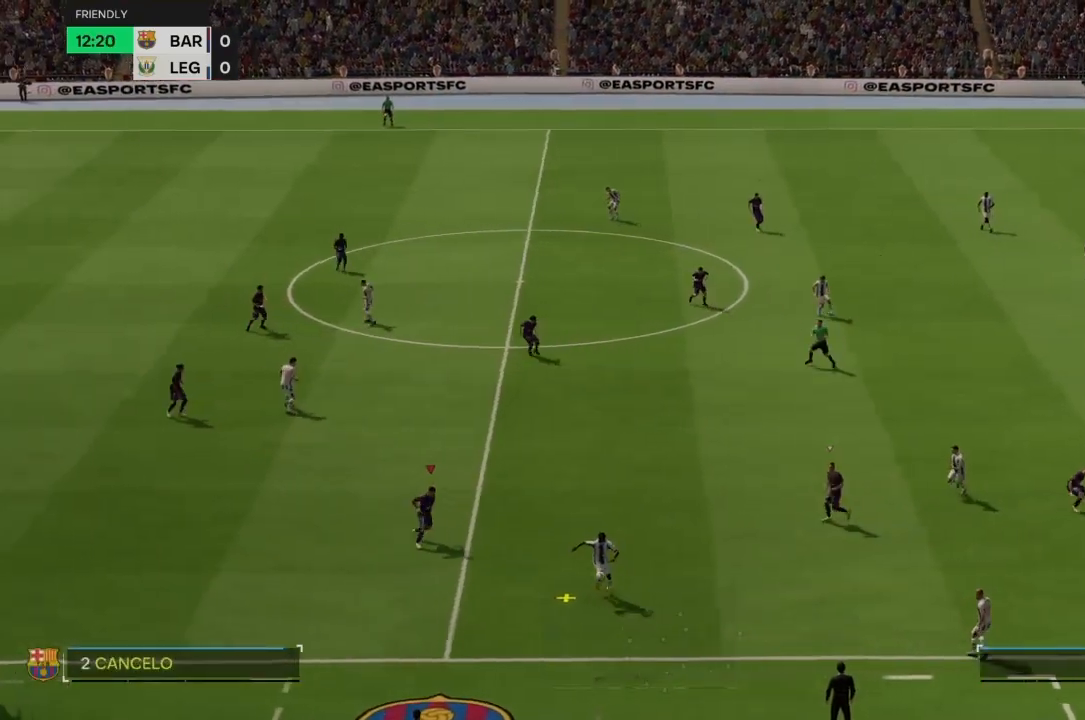
{"buttons": ["CROSS", "R2"], "left_stick": "center", "right_stick": "center", "events": []}
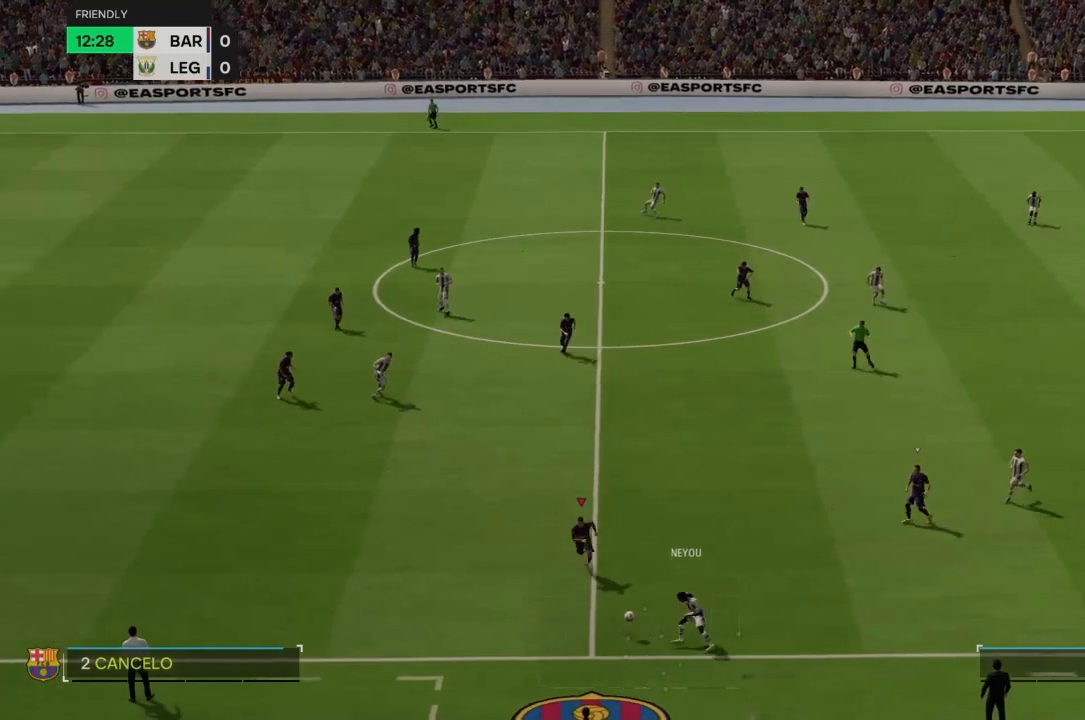
{"buttons": ["R2"], "left_stick": "left", "right_stick": "center", "events": [[167, "left_stick", "left"], [300, "CROSS", "up"]]}
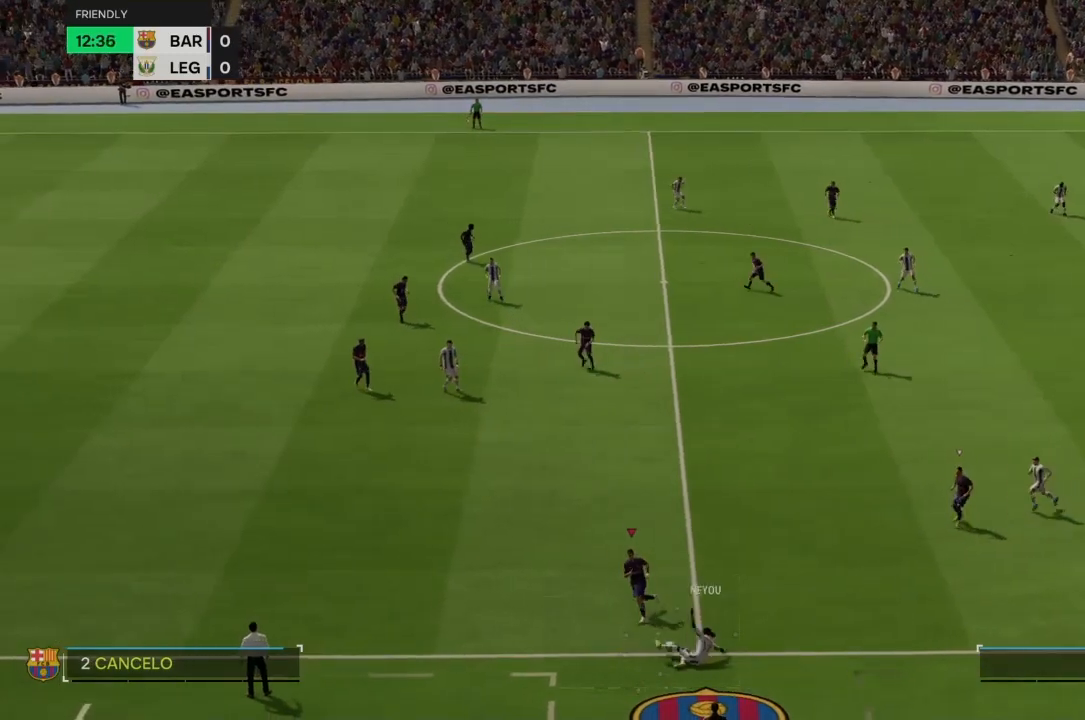
{"buttons": [], "left_stick": "center", "right_stick": "center", "events": [[201, "R2", "up"], [468, "left_stick", "center"]]}
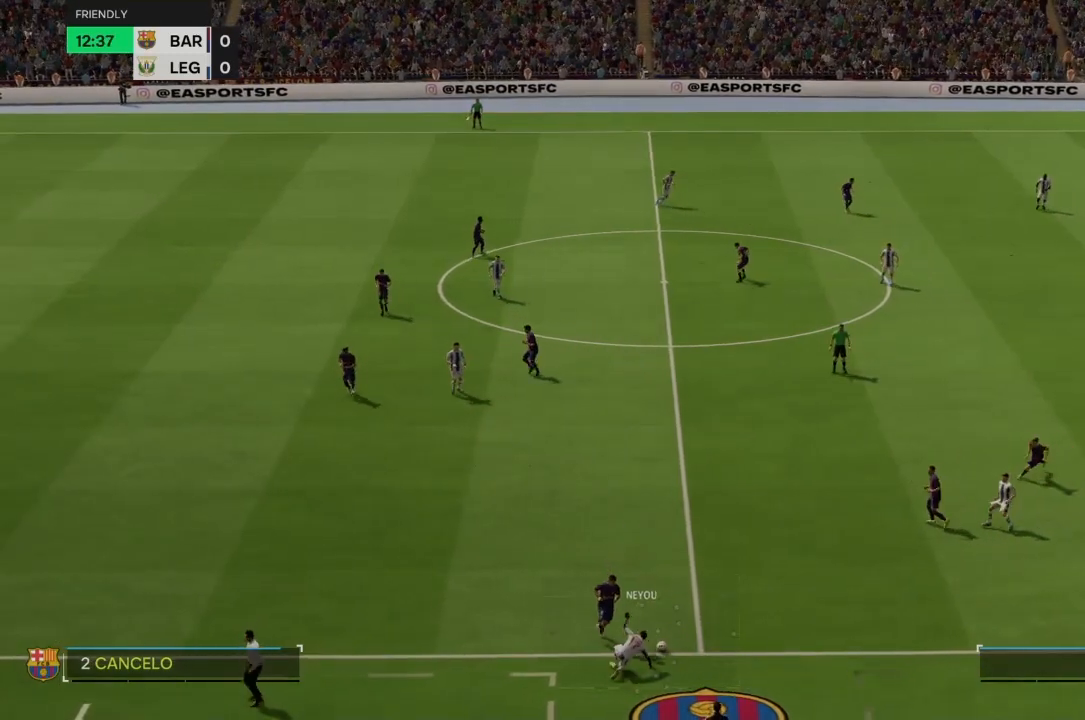
{"buttons": [], "left_stick": "up-right", "right_stick": "center", "events": [[200, "left_stick", "up-right"], [267, "R2", "down"], [434, "R2", "up"]]}
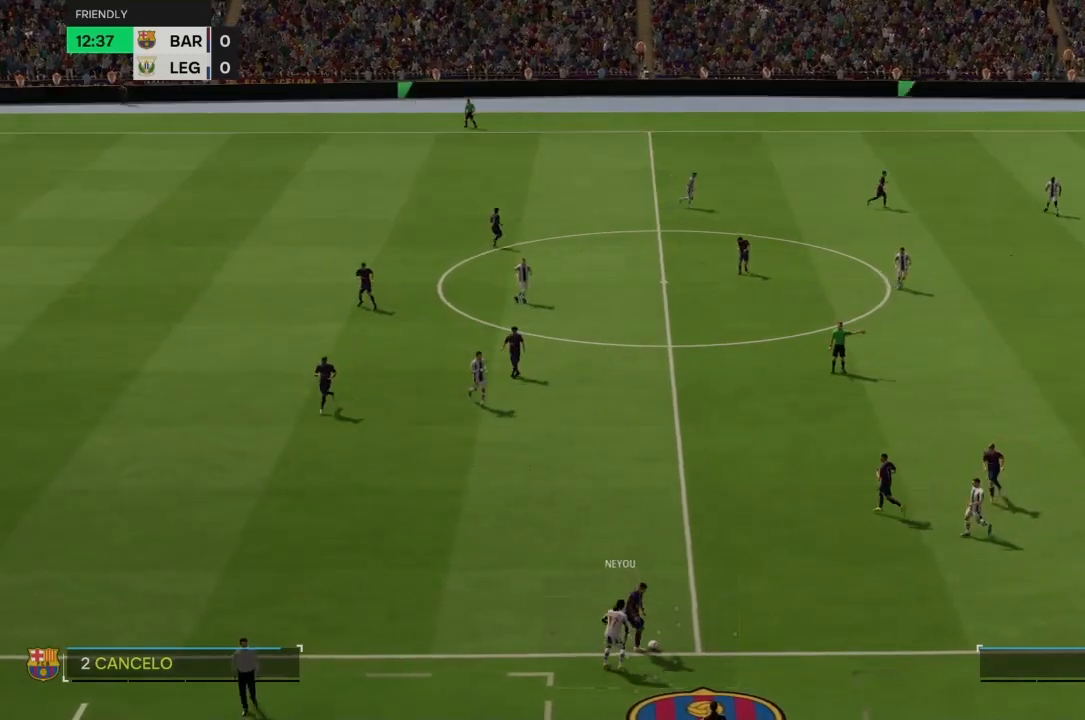
{"buttons": [], "left_stick": "center", "right_stick": "center", "events": [[401, "left_stick", "center"]]}
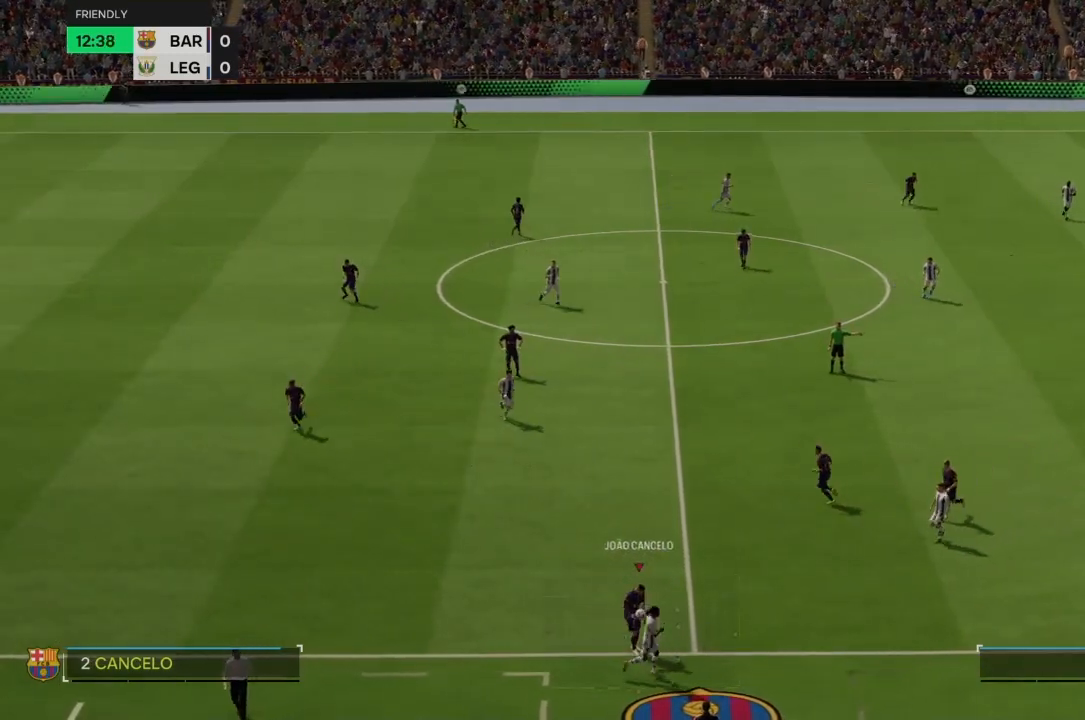
{"buttons": [], "left_stick": "center", "right_stick": "up", "events": [[434, "right_stick", "up"]]}
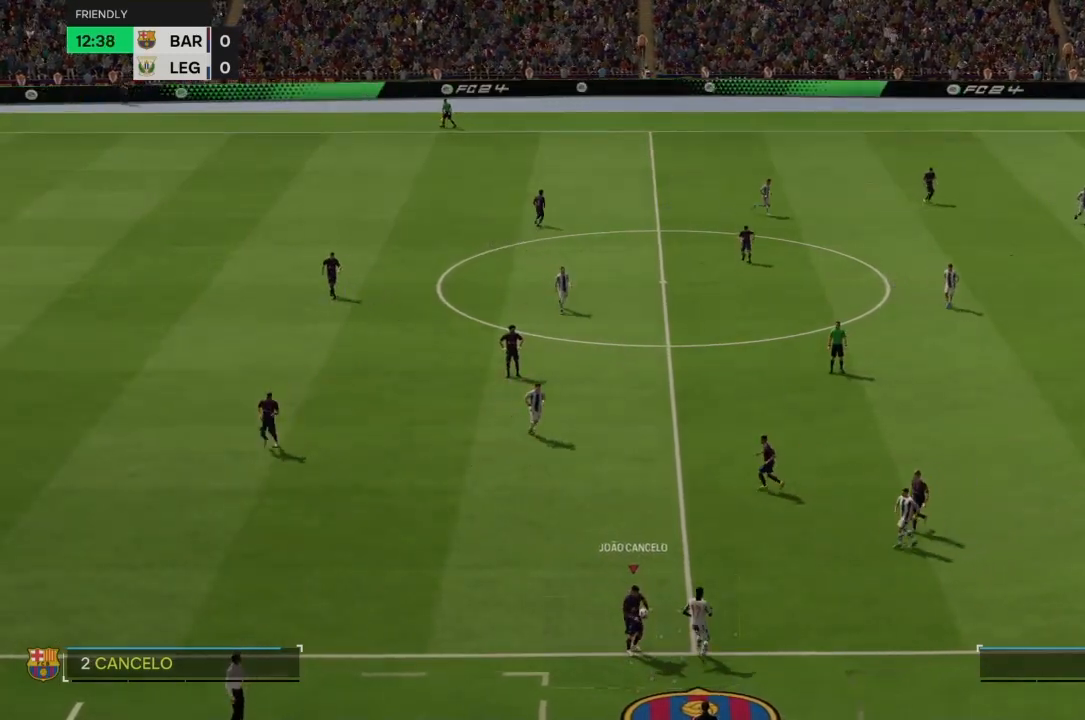
{"buttons": [], "left_stick": "center", "right_stick": "center", "events": [[67, "right_stick", "center"]]}
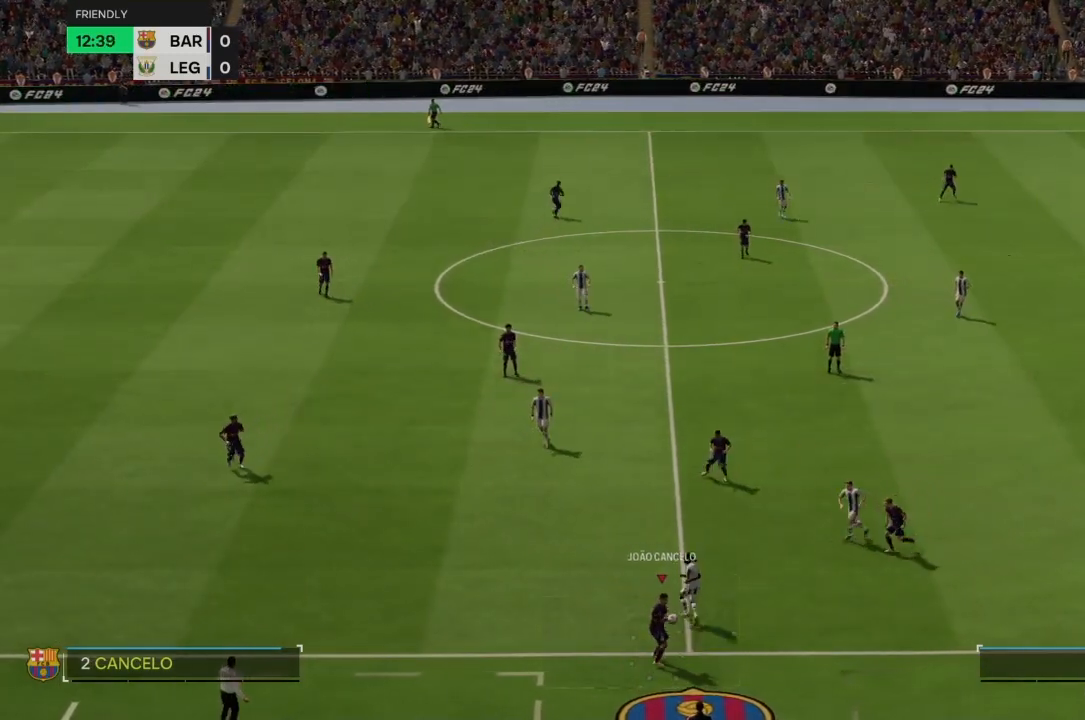
{"buttons": [], "left_stick": "center", "right_stick": "center", "events": [[100, "right_stick", "up"], [267, "right_stick", "center"]]}
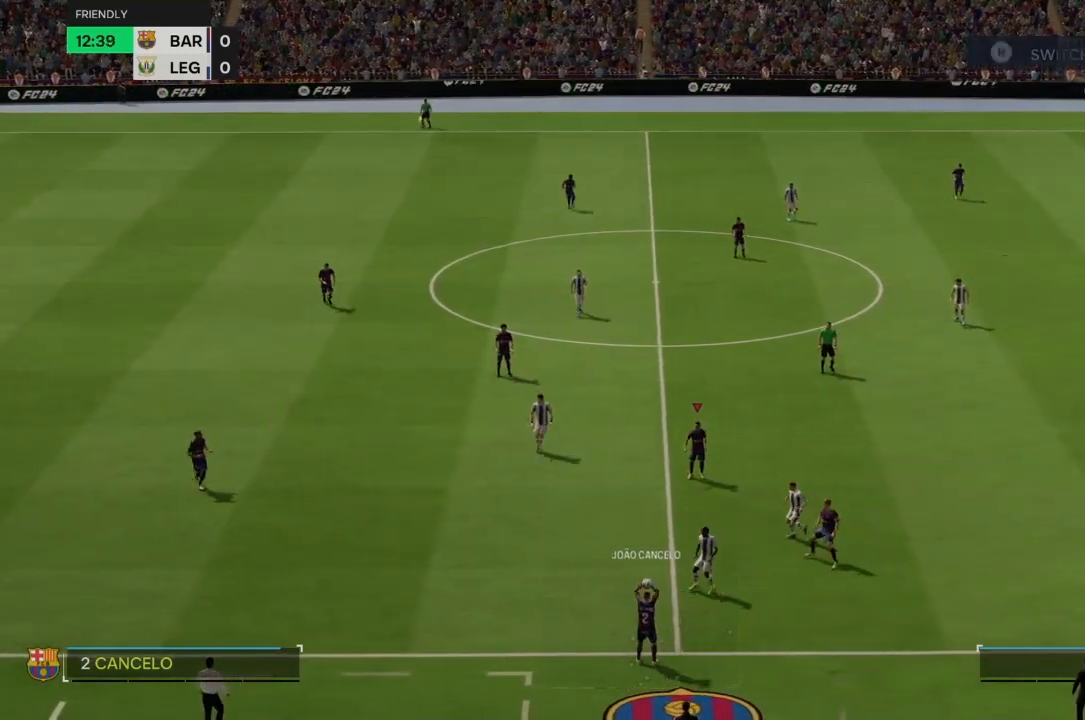
{"buttons": [], "left_stick": "center", "right_stick": "center", "events": []}
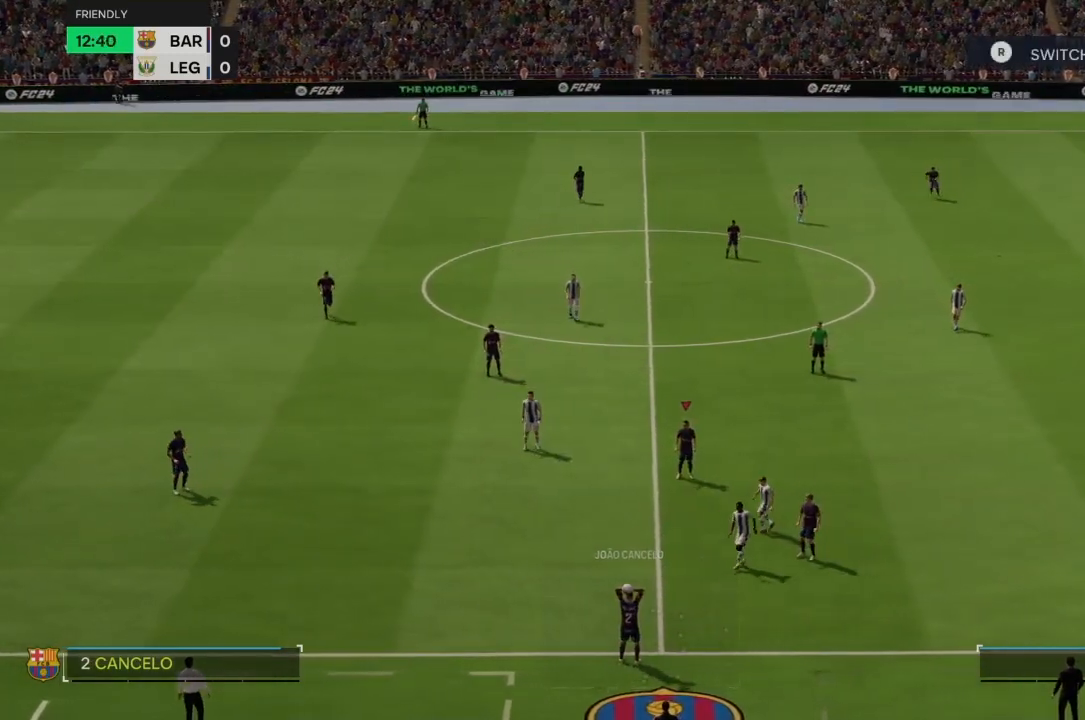
{"buttons": [], "left_stick": "right", "right_stick": "center", "events": [[67, "right_stick", "down-right"], [200, "right_stick", "center"], [367, "left_stick", "right"]]}
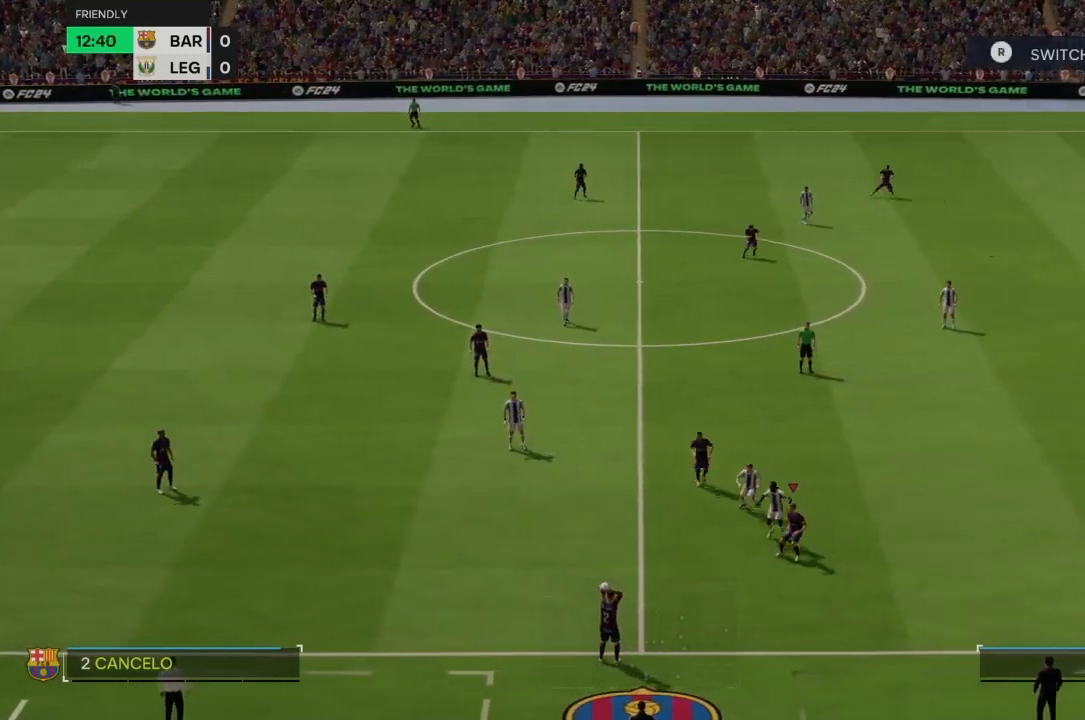
{"buttons": [], "left_stick": "center", "right_stick": "center", "events": [[367, "left_stick", "center"]]}
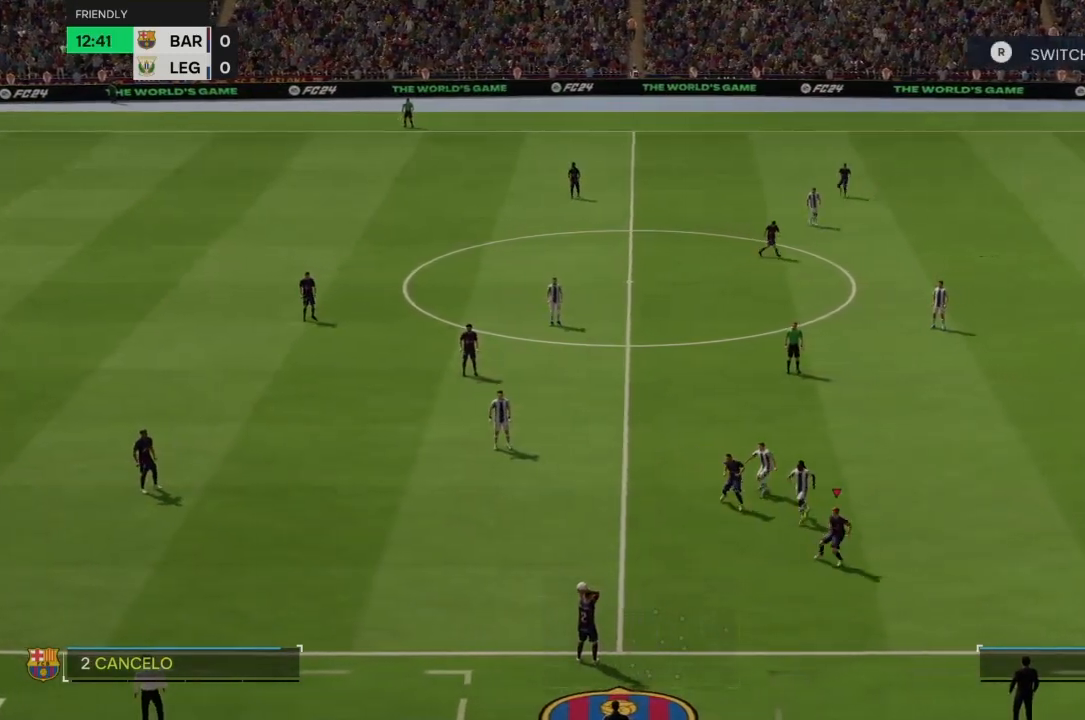
{"buttons": [], "left_stick": "left", "right_stick": "center", "events": [[100, "right_stick", "up-left"], [200, "right_stick", "center"], [467, "left_stick", "left"]]}
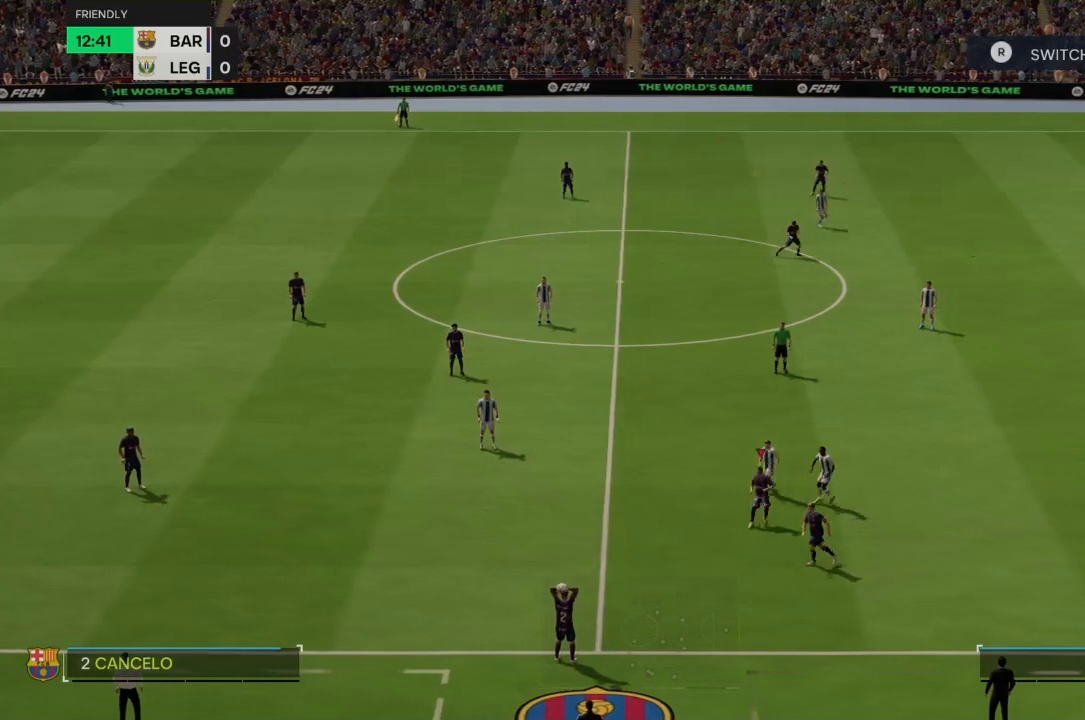
{"buttons": ["R2"], "left_stick": "left", "right_stick": "center", "events": [[201, "R2", "down"]]}
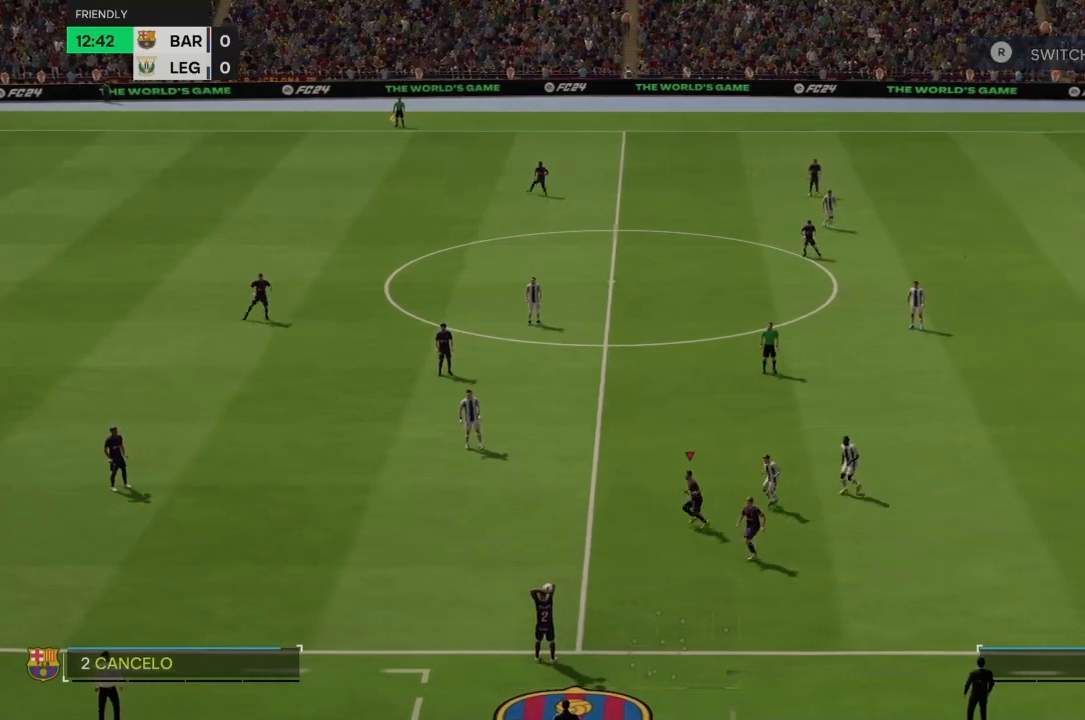
{"buttons": [], "left_stick": "left", "right_stick": "center", "events": [[334, "CROSS", "down"], [367, "R2", "up"], [500, "CROSS", "up"]]}
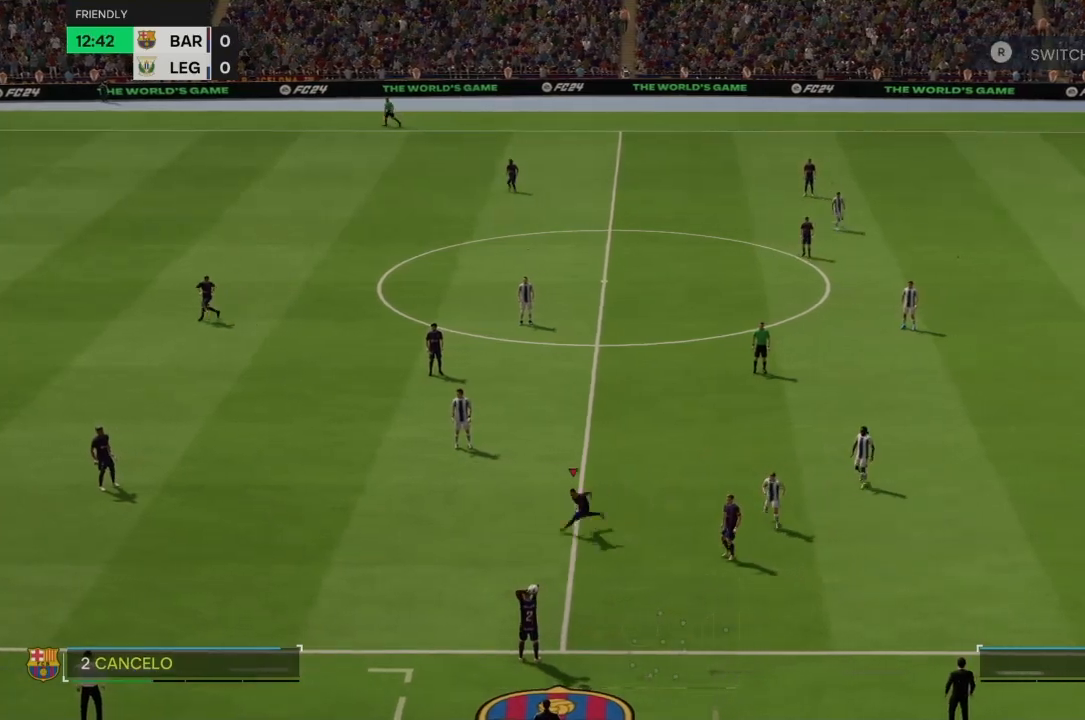
{"buttons": [], "left_stick": "center", "right_stick": "center", "events": [[34, "left_stick", "center"]]}